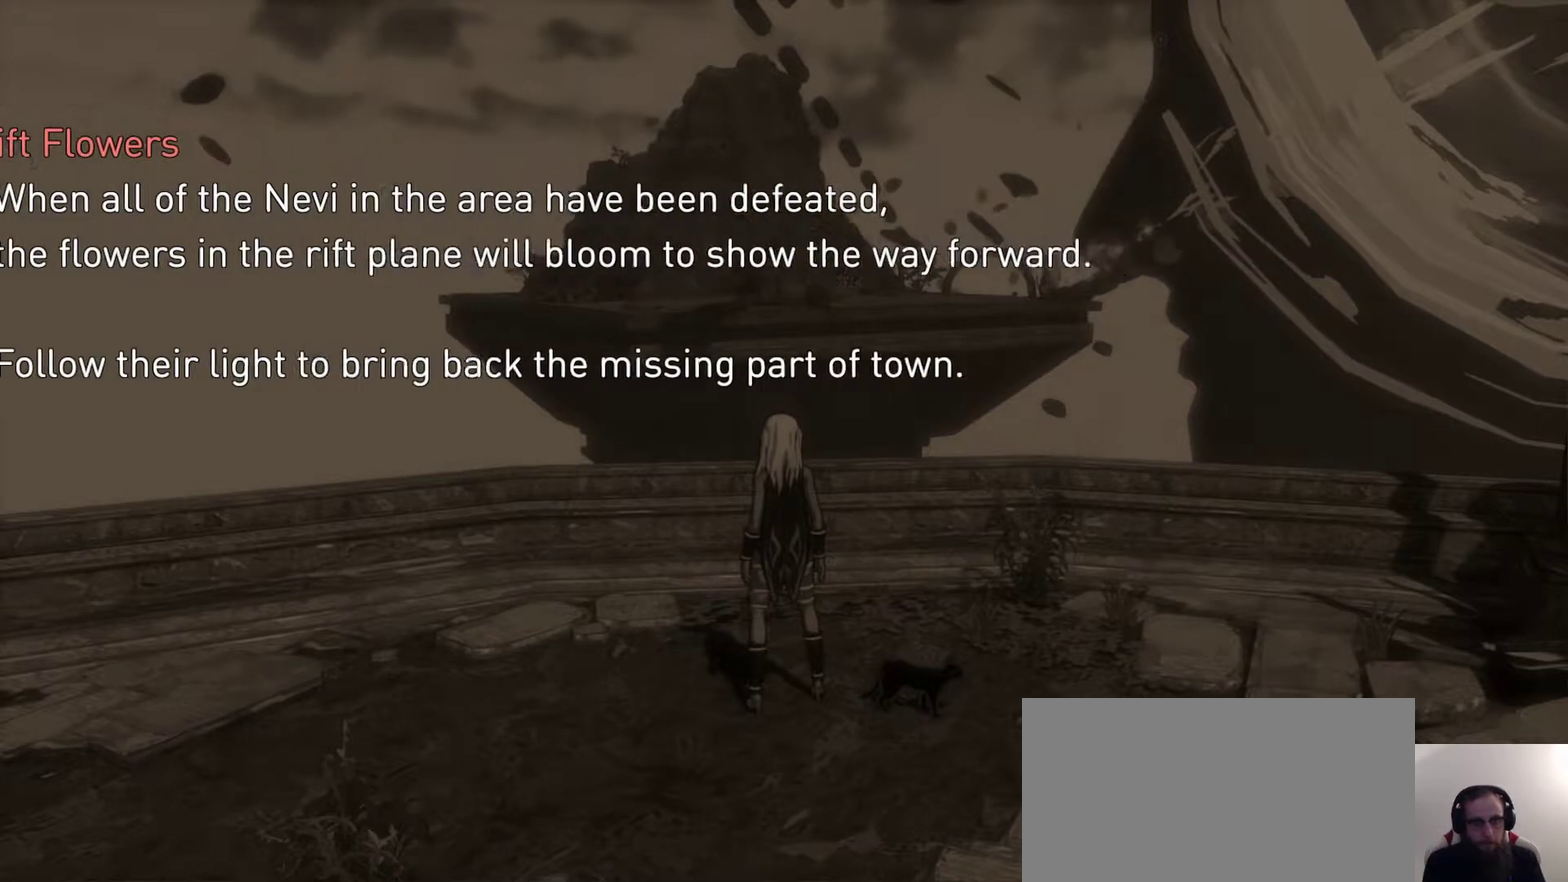
Gameplay with a controller (PlayStation layout); each line is a JSON object with the inputs held at the frame after it (dt_ms = milliseconds from this image to that frame). "events" lists button and stick changes between this image and that frame as [ms after this image, input, new state], when the widget could be followed in between. This document gives stick clicks only as held states, not as events. Not read: R1.
{"dt_ms": 700, "buttons": [], "left_stick": "up", "right_stick": "up-left", "events": [[100, "right_stick", "up"], [133, "left_stick", "up"], [250, "right_stick", "up-left"]]}
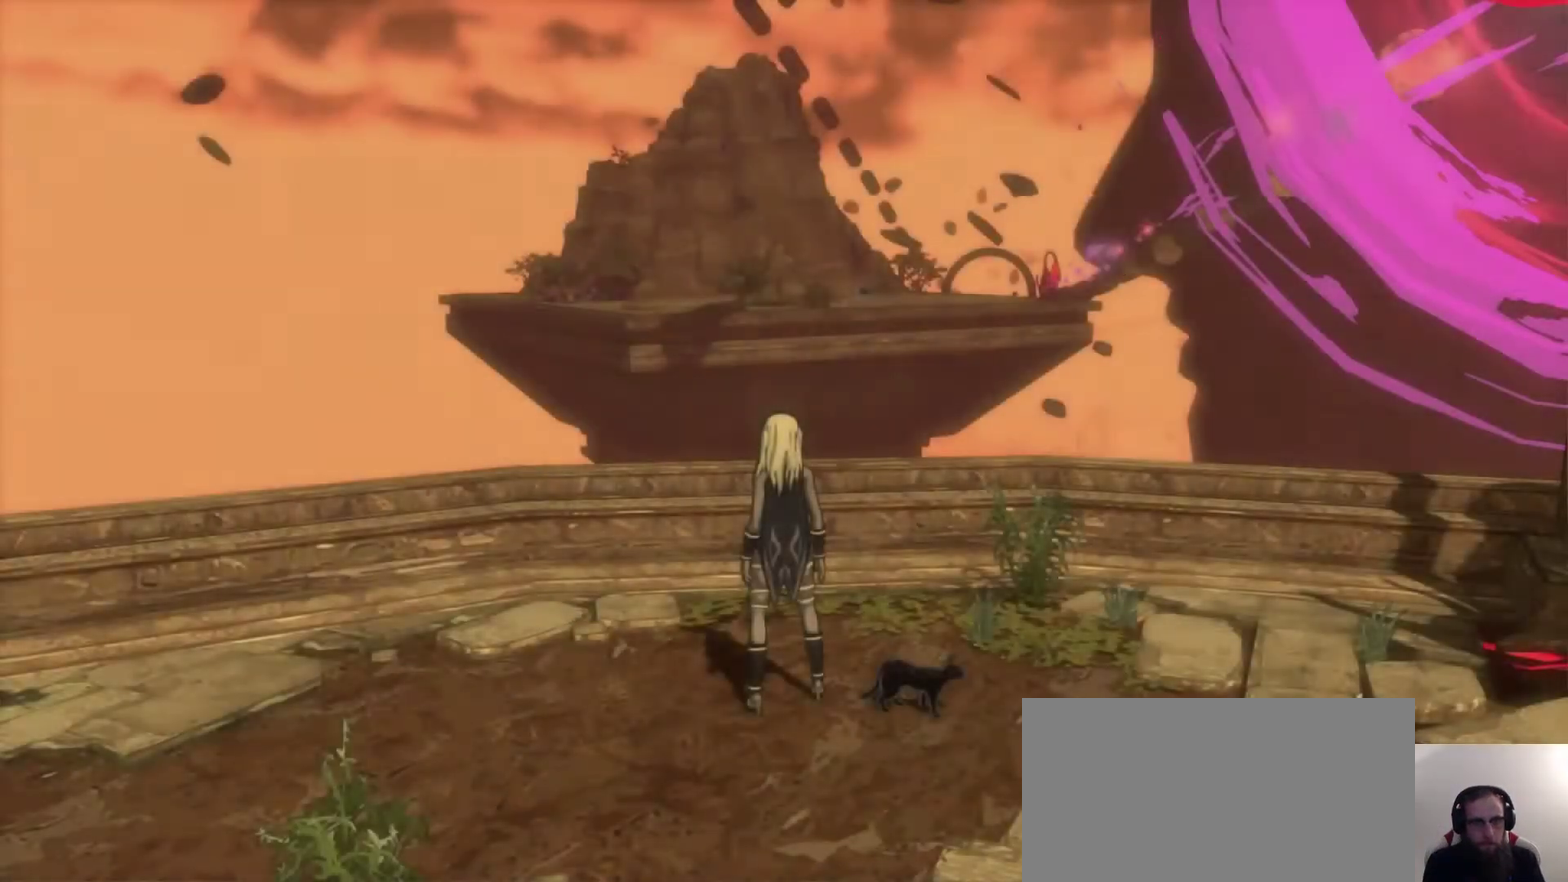
{"dt_ms": 500, "buttons": [], "left_stick": "up", "right_stick": "up-left", "events": [[83, "right_stick", "center"], [183, "SQUARE", "down"], [250, "SQUARE", "up"], [467, "right_stick", "up-left"]]}
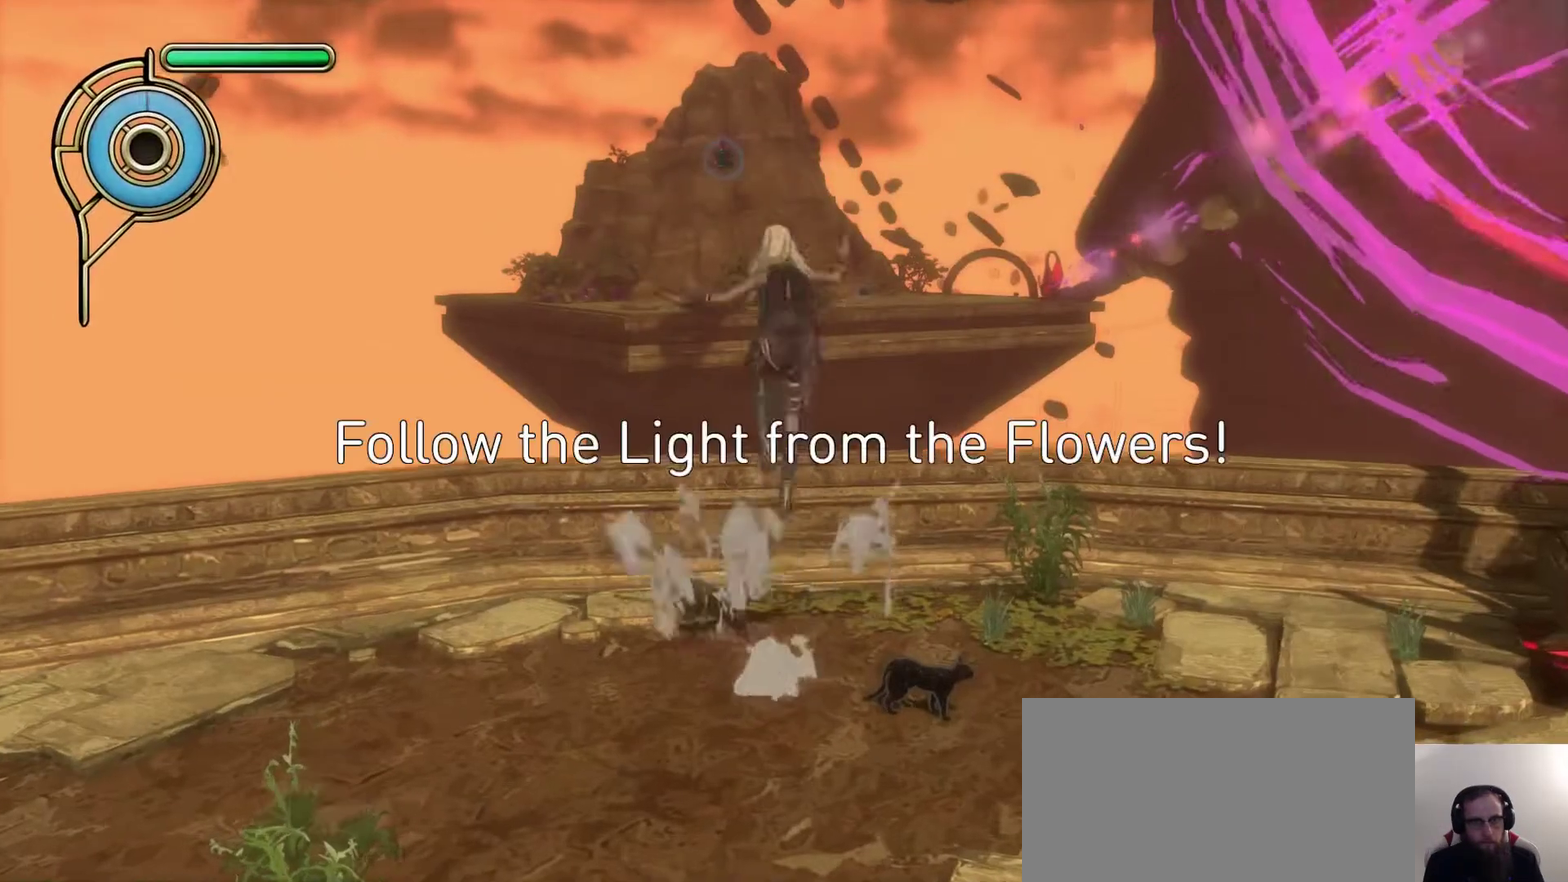
{"dt_ms": 500, "buttons": [], "left_stick": "down", "right_stick": "center"}
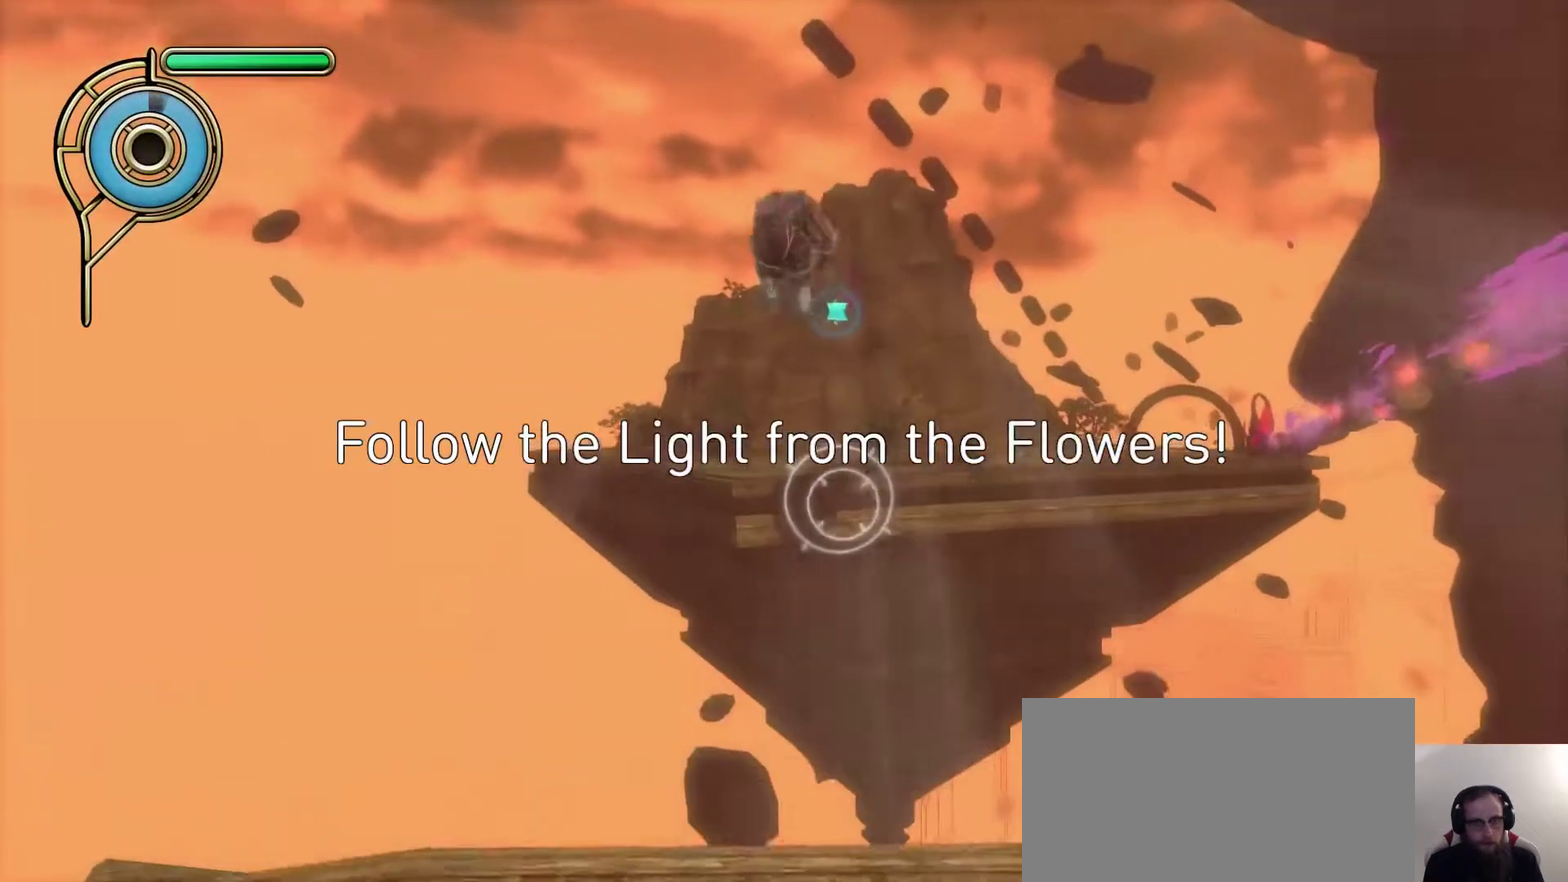
{"dt_ms": 500, "buttons": [], "left_stick": "center", "right_stick": "down"}
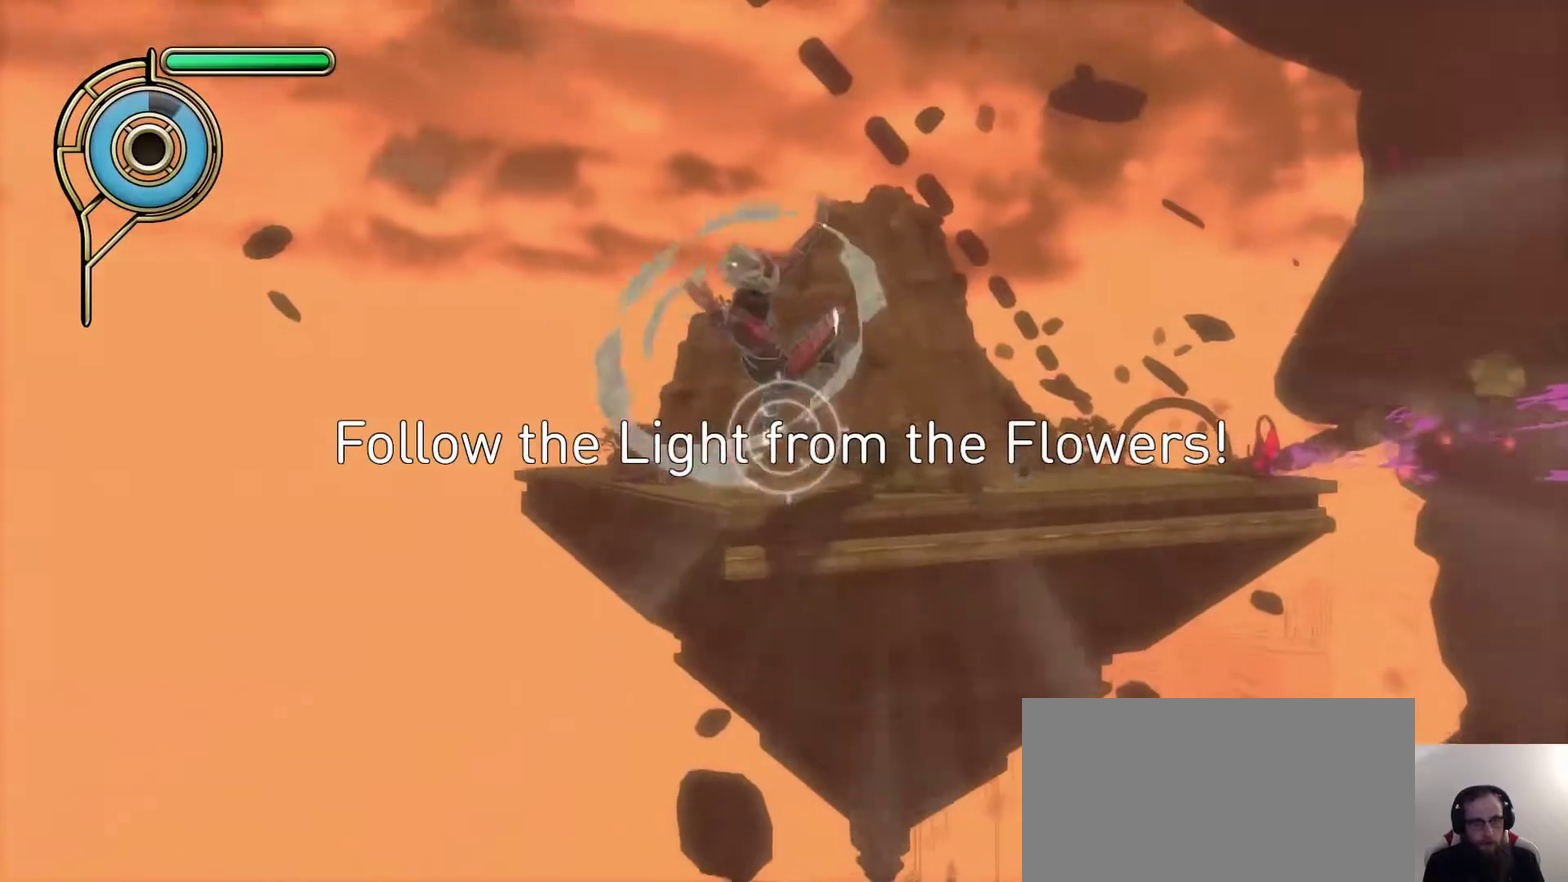
{"dt_ms": 500, "buttons": [], "left_stick": "down-left", "right_stick": "down-left"}
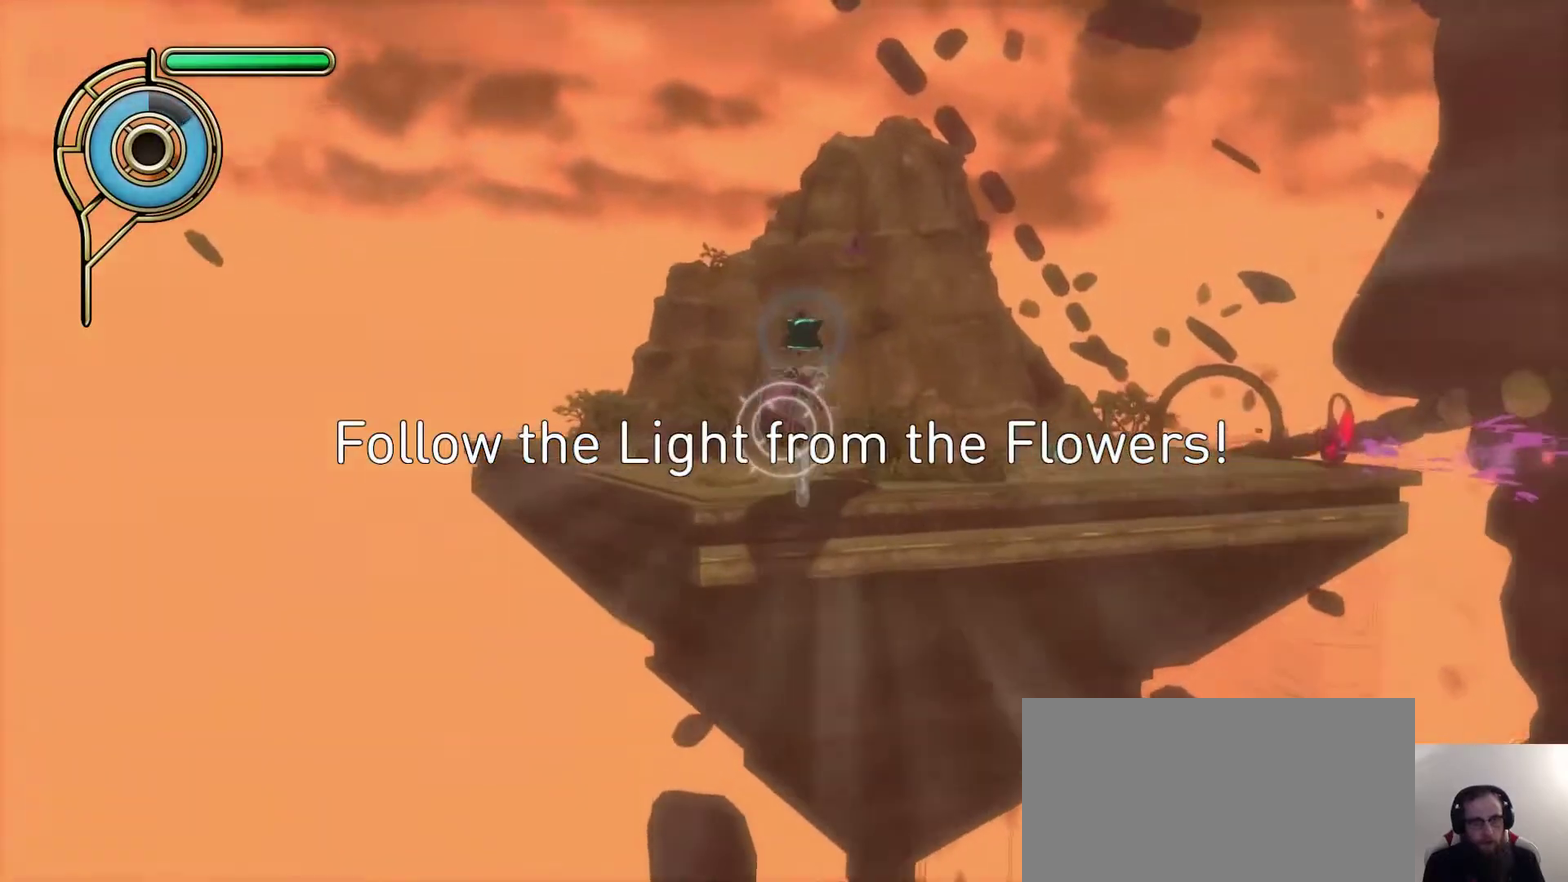
{"dt_ms": 500, "buttons": [], "left_stick": "up-right", "right_stick": "center"}
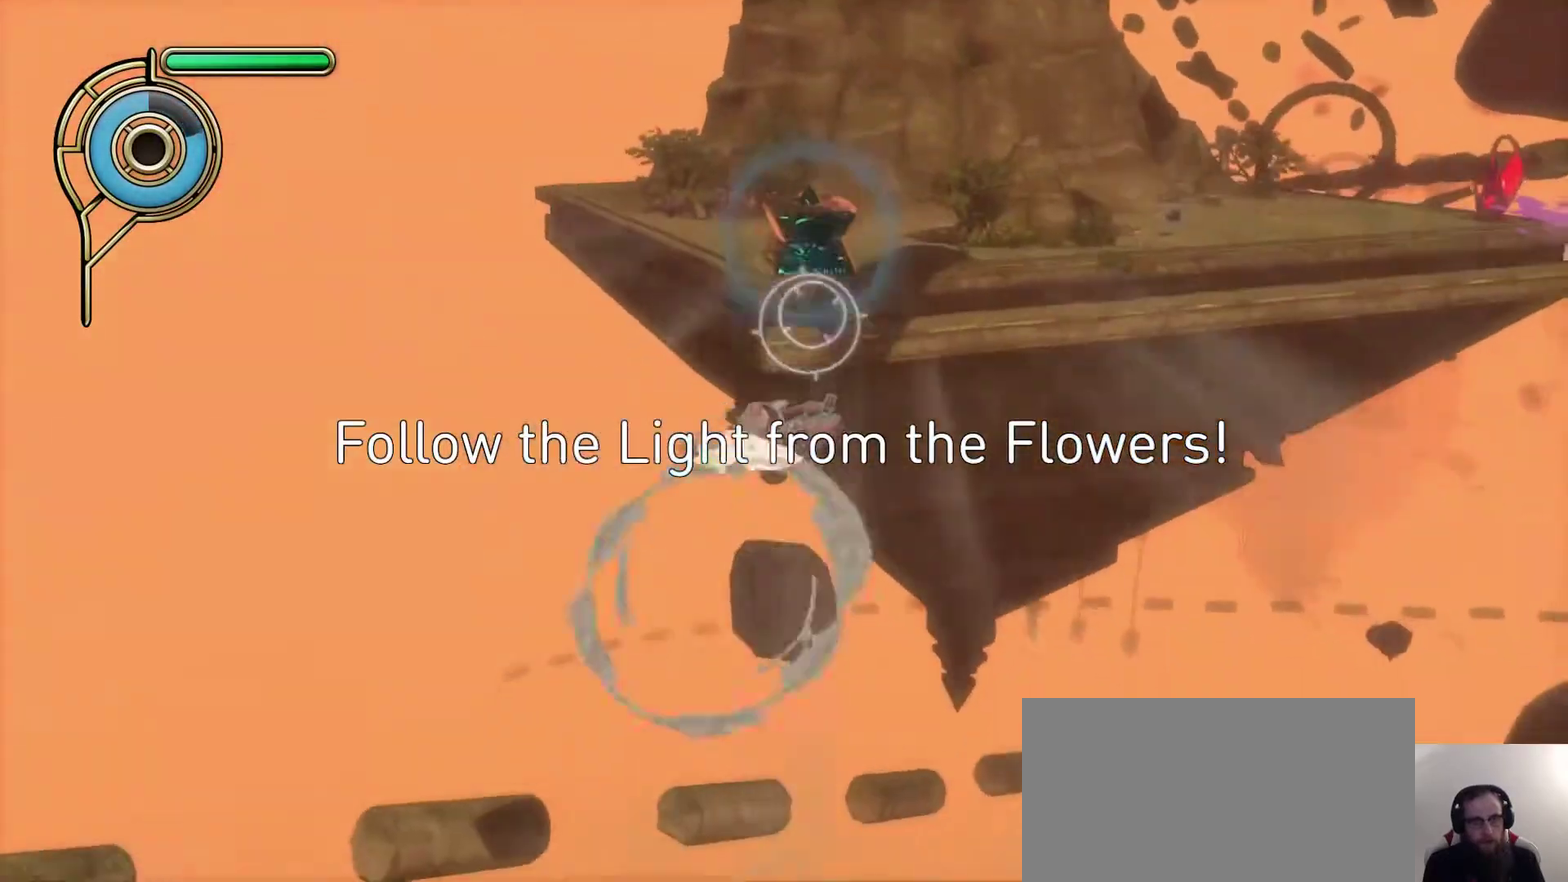
{"dt_ms": 500, "buttons": [], "left_stick": "up-left", "right_stick": "center", "events": [[50, "right_stick", "up-right"], [100, "right_stick", "center"], [350, "left_stick", "up-left"]]}
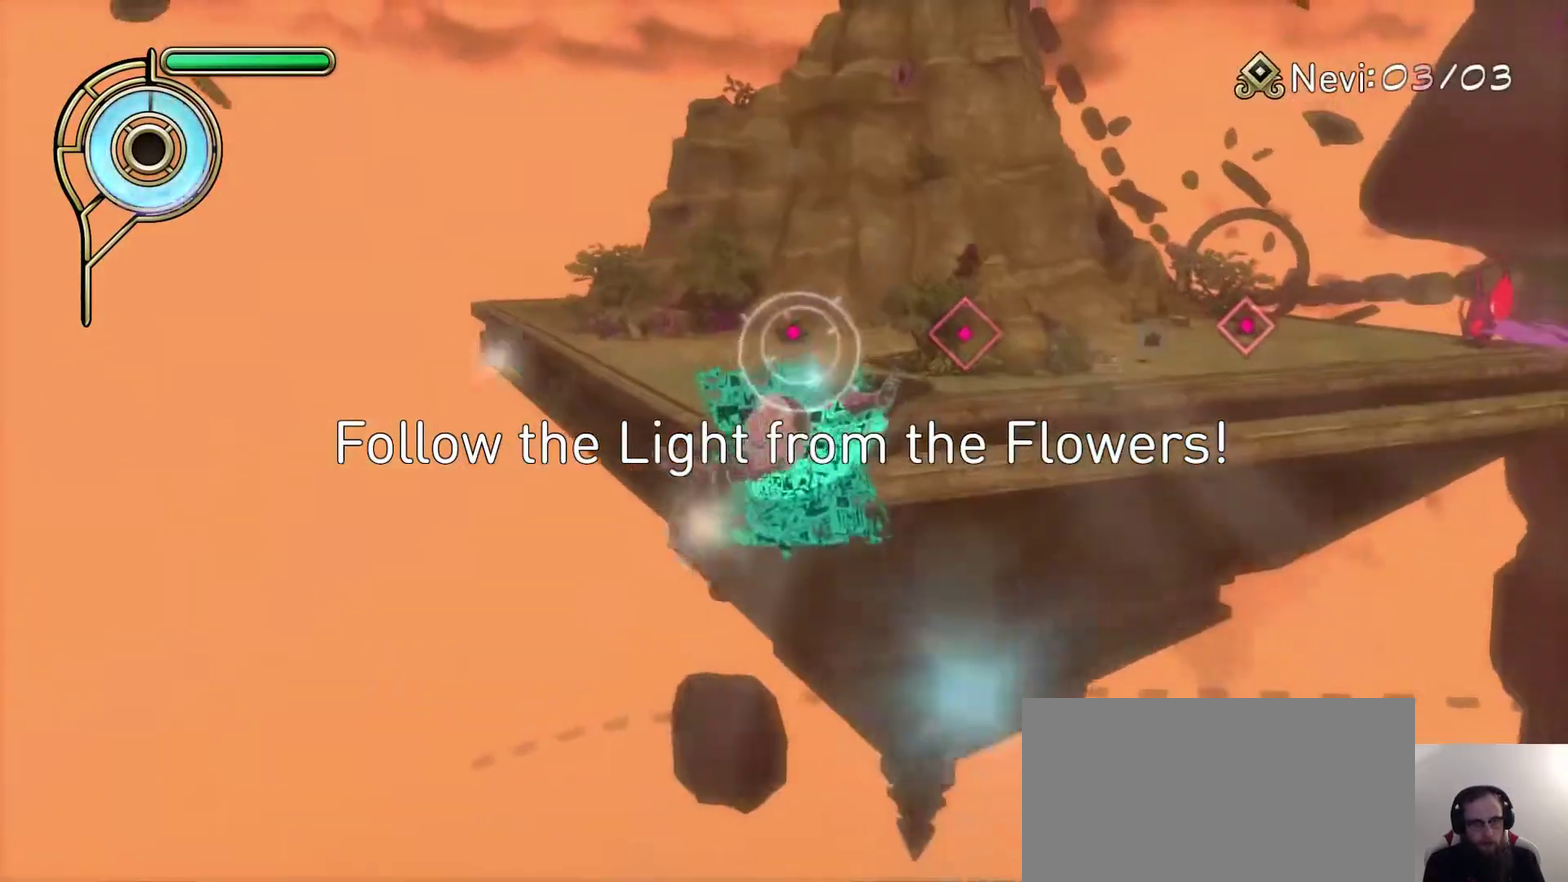
{"dt_ms": 500, "buttons": [], "left_stick": "up-left", "right_stick": "center", "events": [[300, "SQUARE", "down"], [400, "SQUARE", "up"]]}
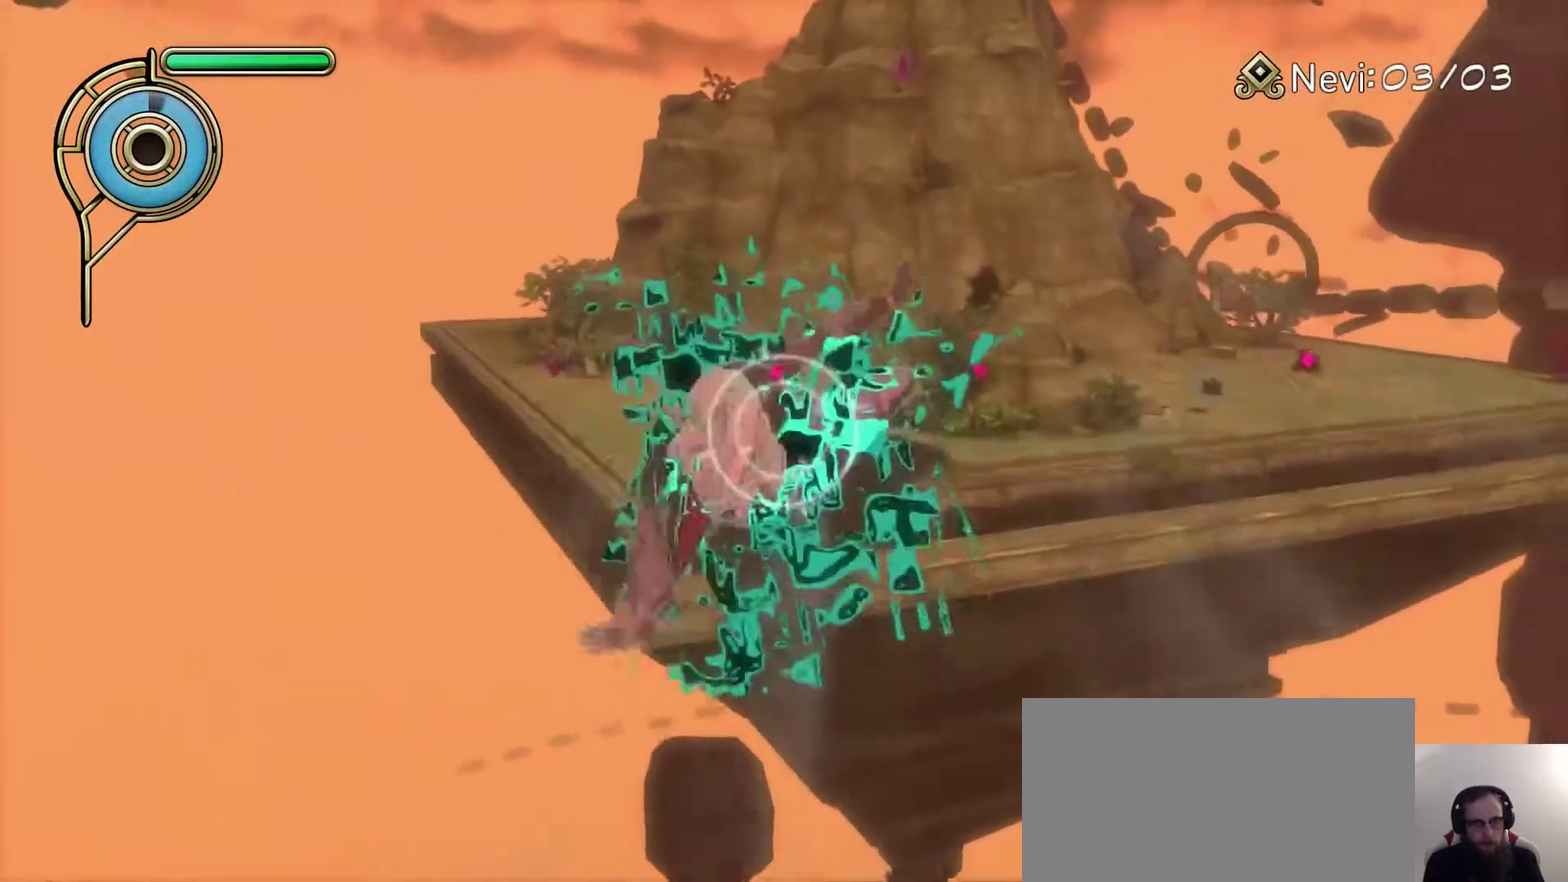
{"dt_ms": 600, "buttons": [], "left_stick": "center", "right_stick": "center", "events": [[150, "left_stick", "center"], [267, "left_stick", "down"], [350, "right_stick", "down"], [450, "left_stick", "center"], [467, "right_stick", "center"]]}
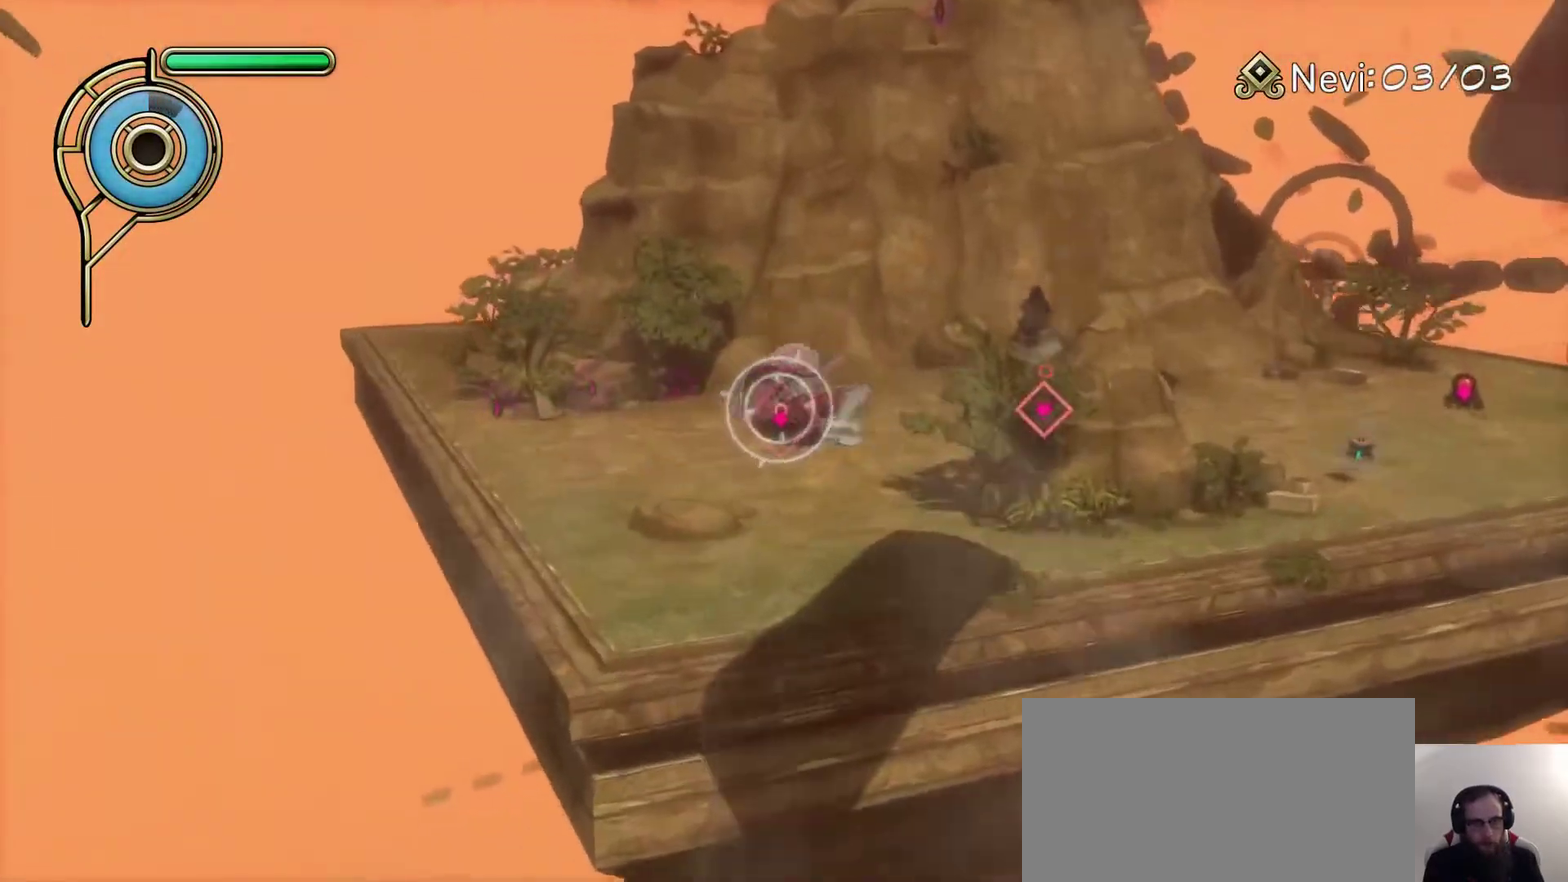
{"dt_ms": 500, "buttons": [], "left_stick": "center", "right_stick": "center", "events": [[133, "right_stick", "down"], [150, "left_stick", "down"], [233, "right_stick", "center"], [267, "left_stick", "down-left"], [333, "left_stick", "center"]]}
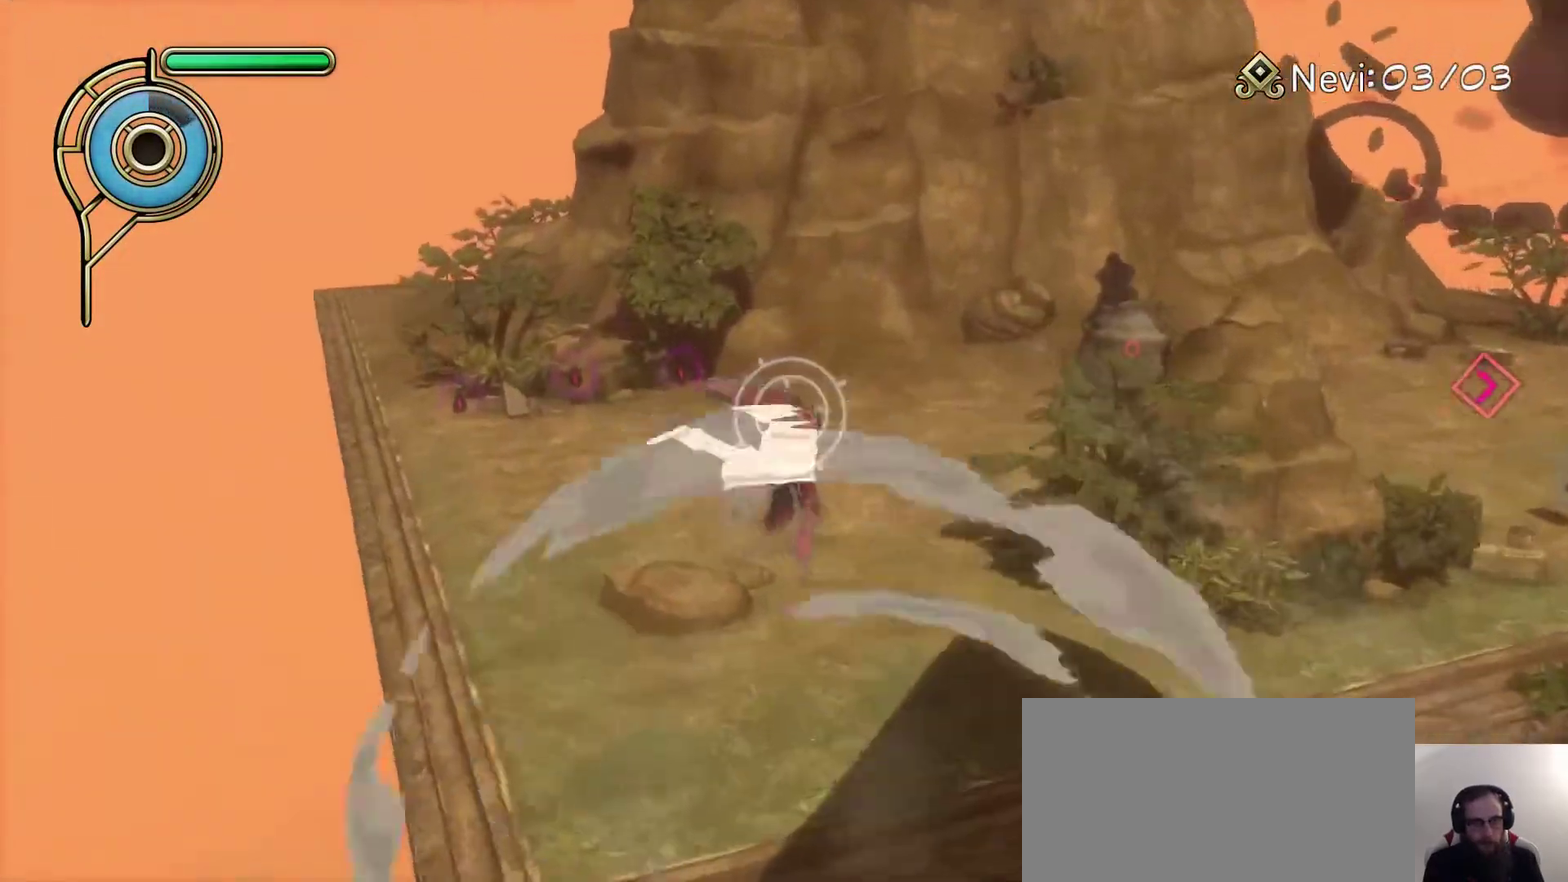
{"dt_ms": 500, "buttons": [], "left_stick": "down-left", "right_stick": "center", "events": [[67, "left_stick", "right"], [83, "right_stick", "down"], [133, "left_stick", "center"], [233, "right_stick", "center"], [483, "left_stick", "down-left"]]}
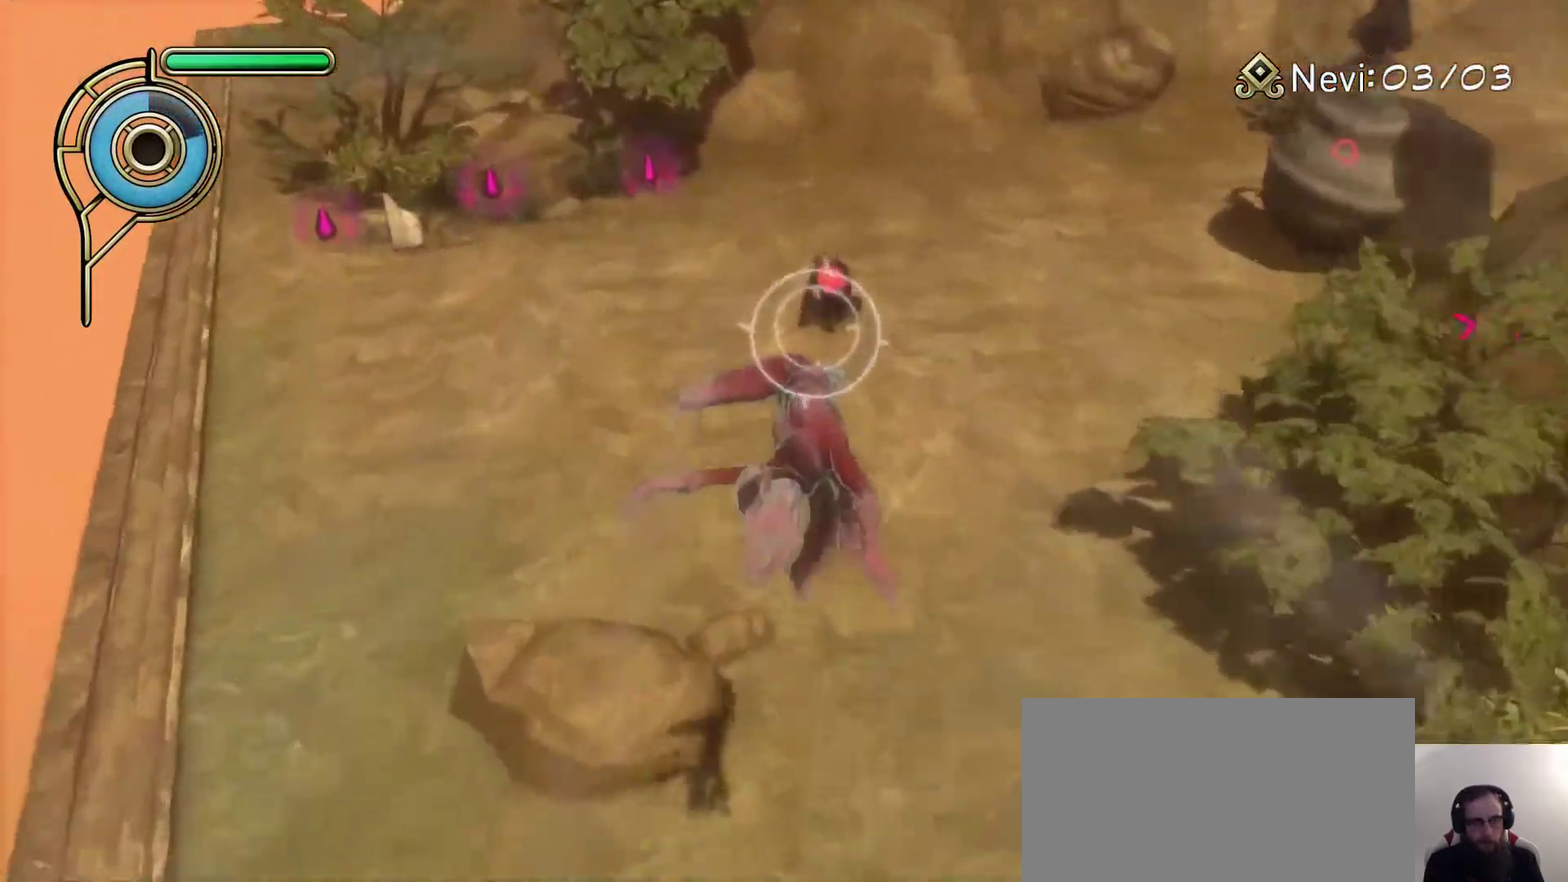
{"dt_ms": 500, "buttons": [], "left_stick": "down-left", "right_stick": "left", "events": [[83, "left_stick", "center"], [250, "left_stick", "down-left"], [417, "right_stick", "left"]]}
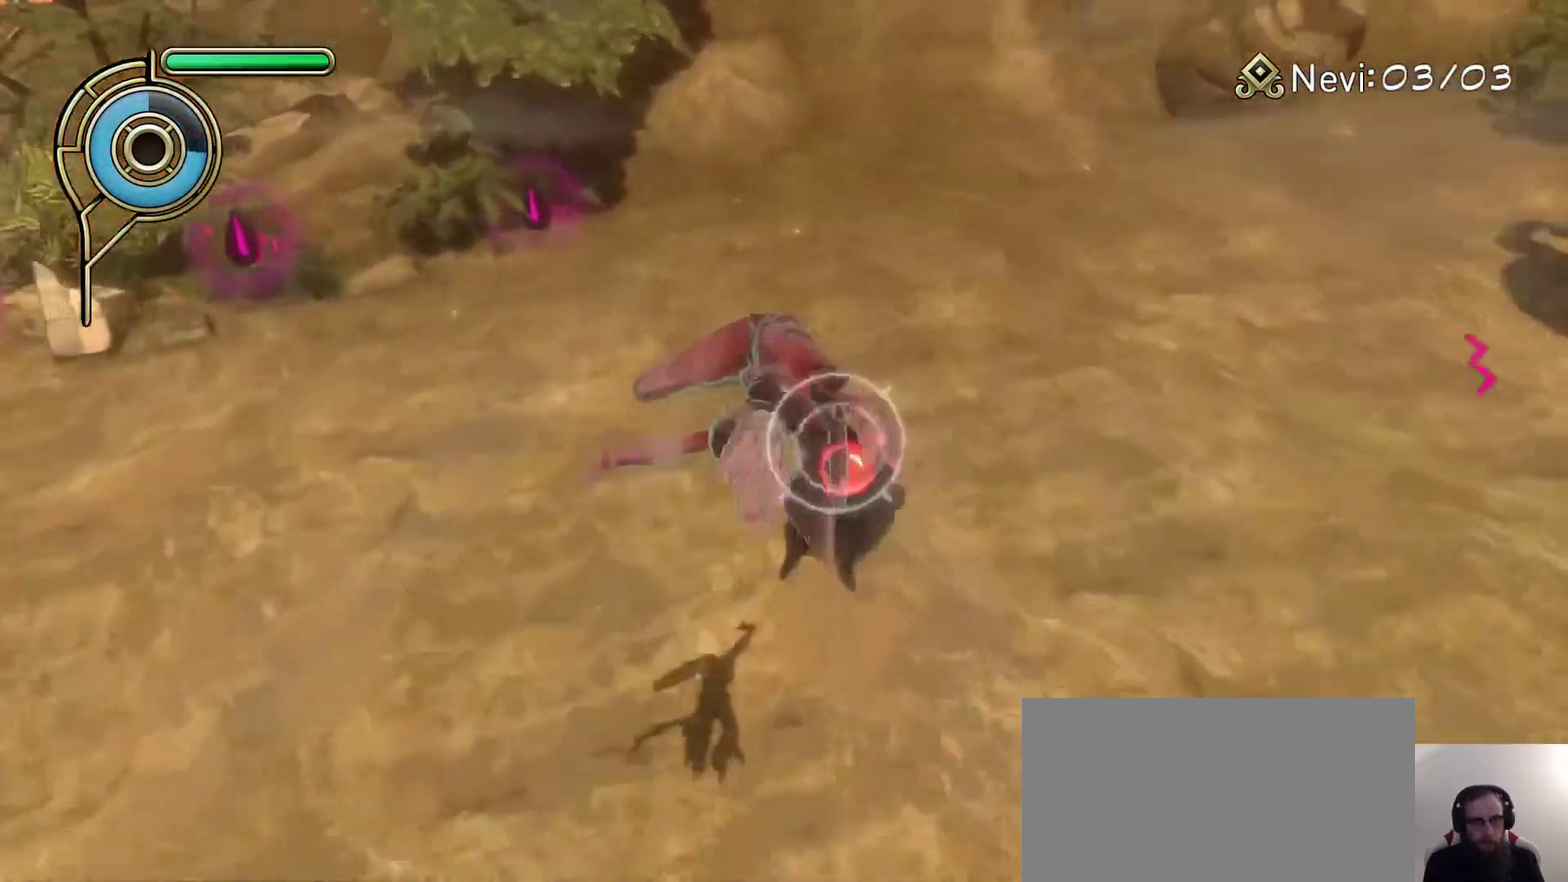
{"dt_ms": 500, "buttons": [], "left_stick": "down-left", "right_stick": "down-left", "events": [[100, "right_stick", "center"], [300, "right_stick", "down-left"]]}
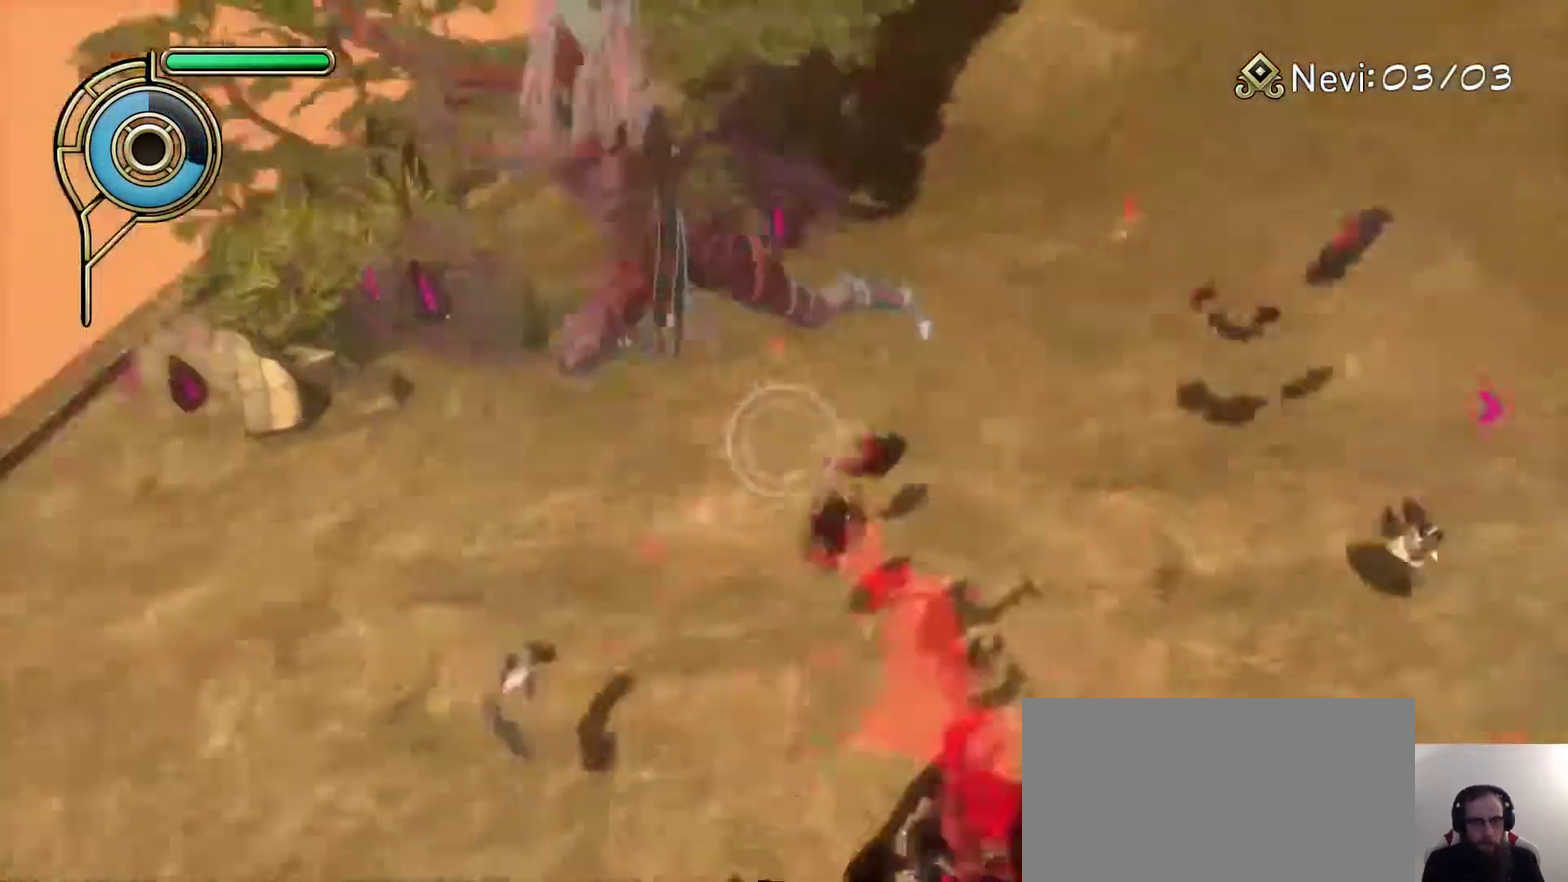
{"dt_ms": 500, "buttons": [], "left_stick": "down", "right_stick": "center", "events": [[50, "right_stick", "center"], [117, "SQUARE", "down"], [183, "left_stick", "left"], [217, "SQUARE", "up"], [250, "left_stick", "up-left"], [333, "left_stick", "right"], [383, "left_stick", "down-right"], [483, "left_stick", "down"]]}
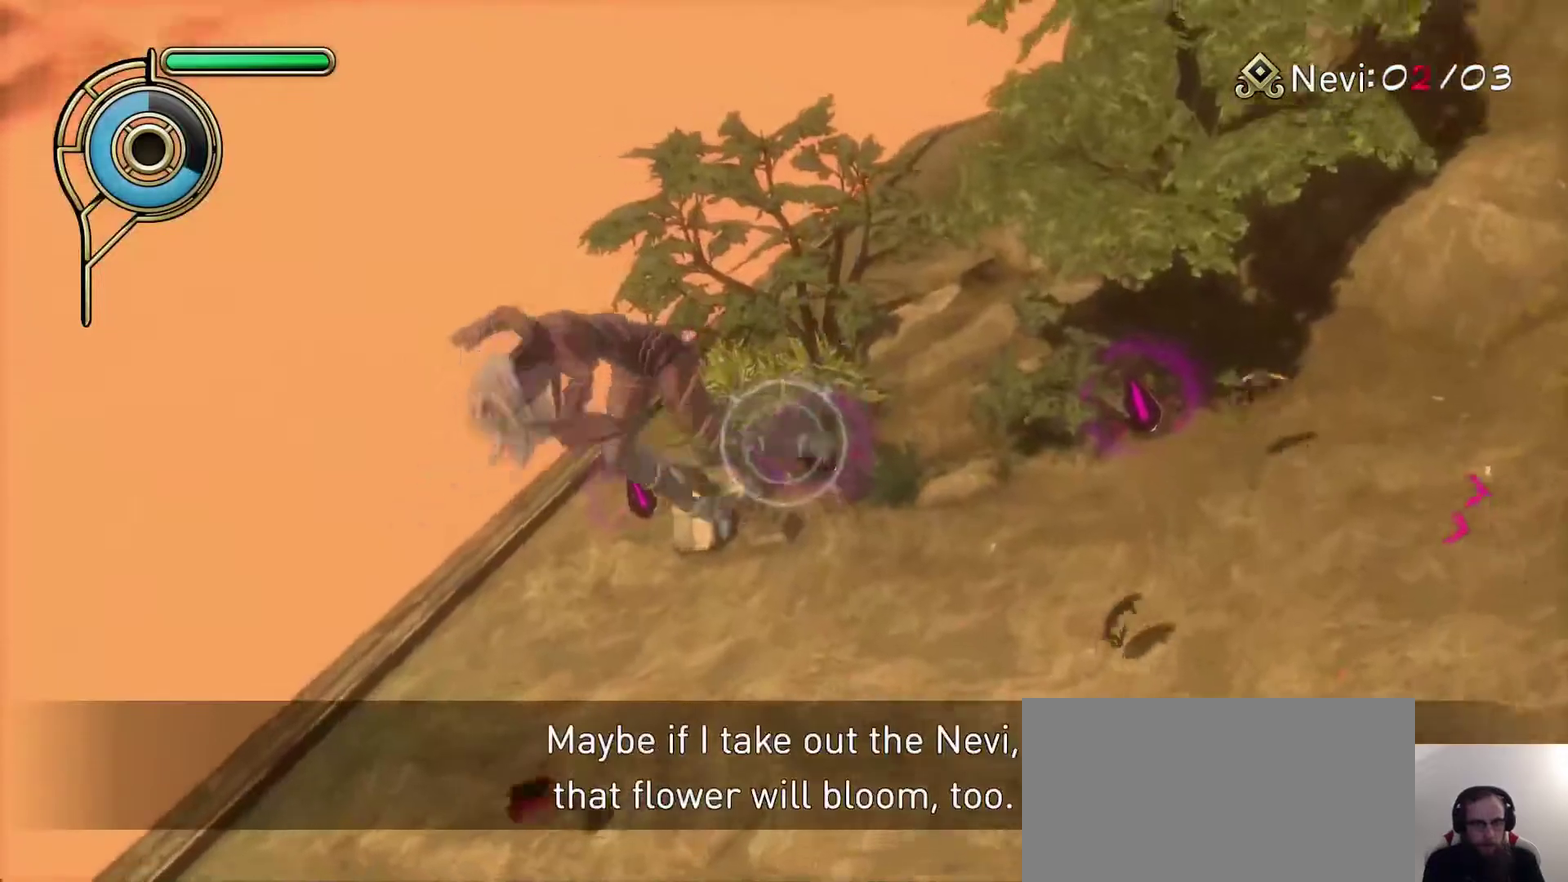
{"dt_ms": 500, "buttons": [], "left_stick": "up", "right_stick": "center", "events": [[33, "left_stick", "down-left"], [117, "left_stick", "left"], [217, "left_stick", "up-left"], [333, "left_stick", "left"], [433, "left_stick", "up-left"], [500, "left_stick", "up"]]}
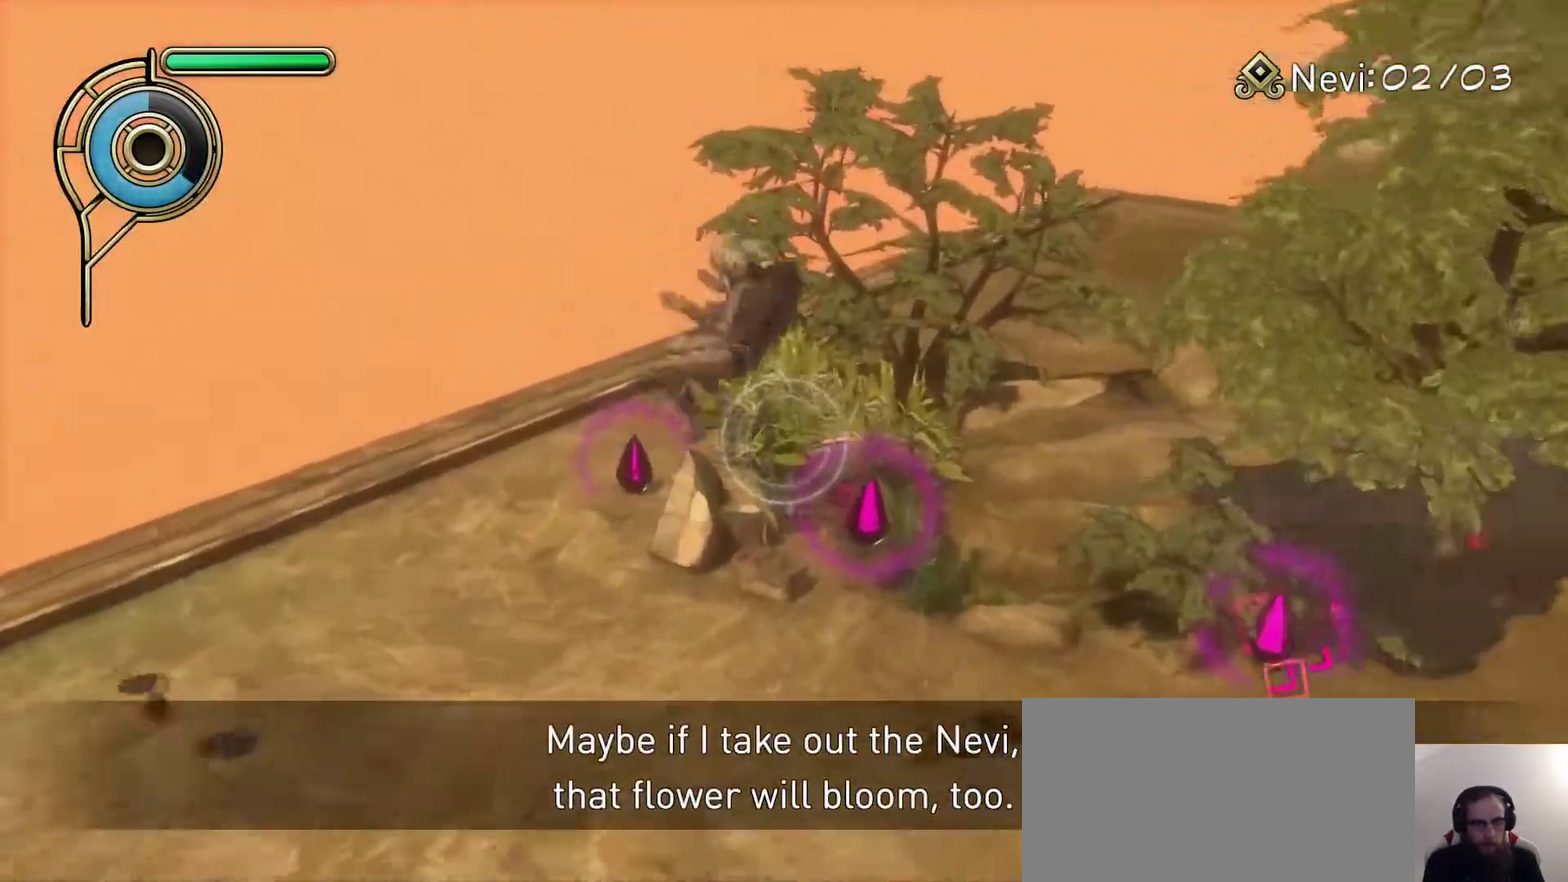
{"dt_ms": 500, "buttons": ["CIRCLE"], "left_stick": "down-left", "right_stick": "center", "events": [[83, "left_stick", "up-right"], [117, "CIRCLE", "down"], [150, "left_stick", "right"], [317, "left_stick", "down"], [450, "left_stick", "down-left"]]}
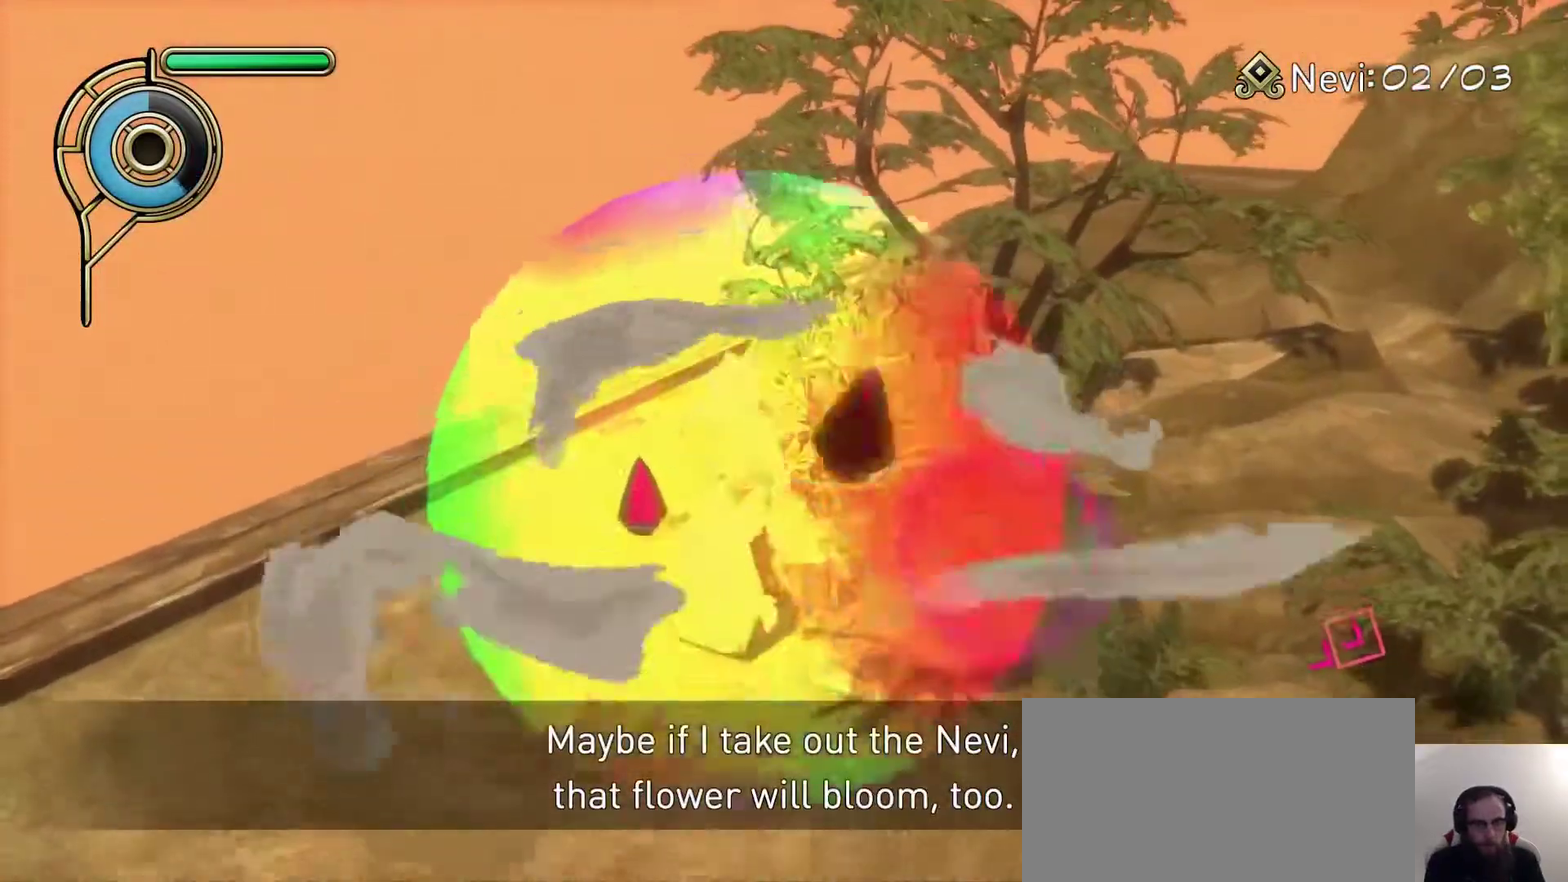
{"dt_ms": 400, "buttons": [], "left_stick": "down-left", "right_stick": "center", "events": [[350, "CIRCLE", "up"]]}
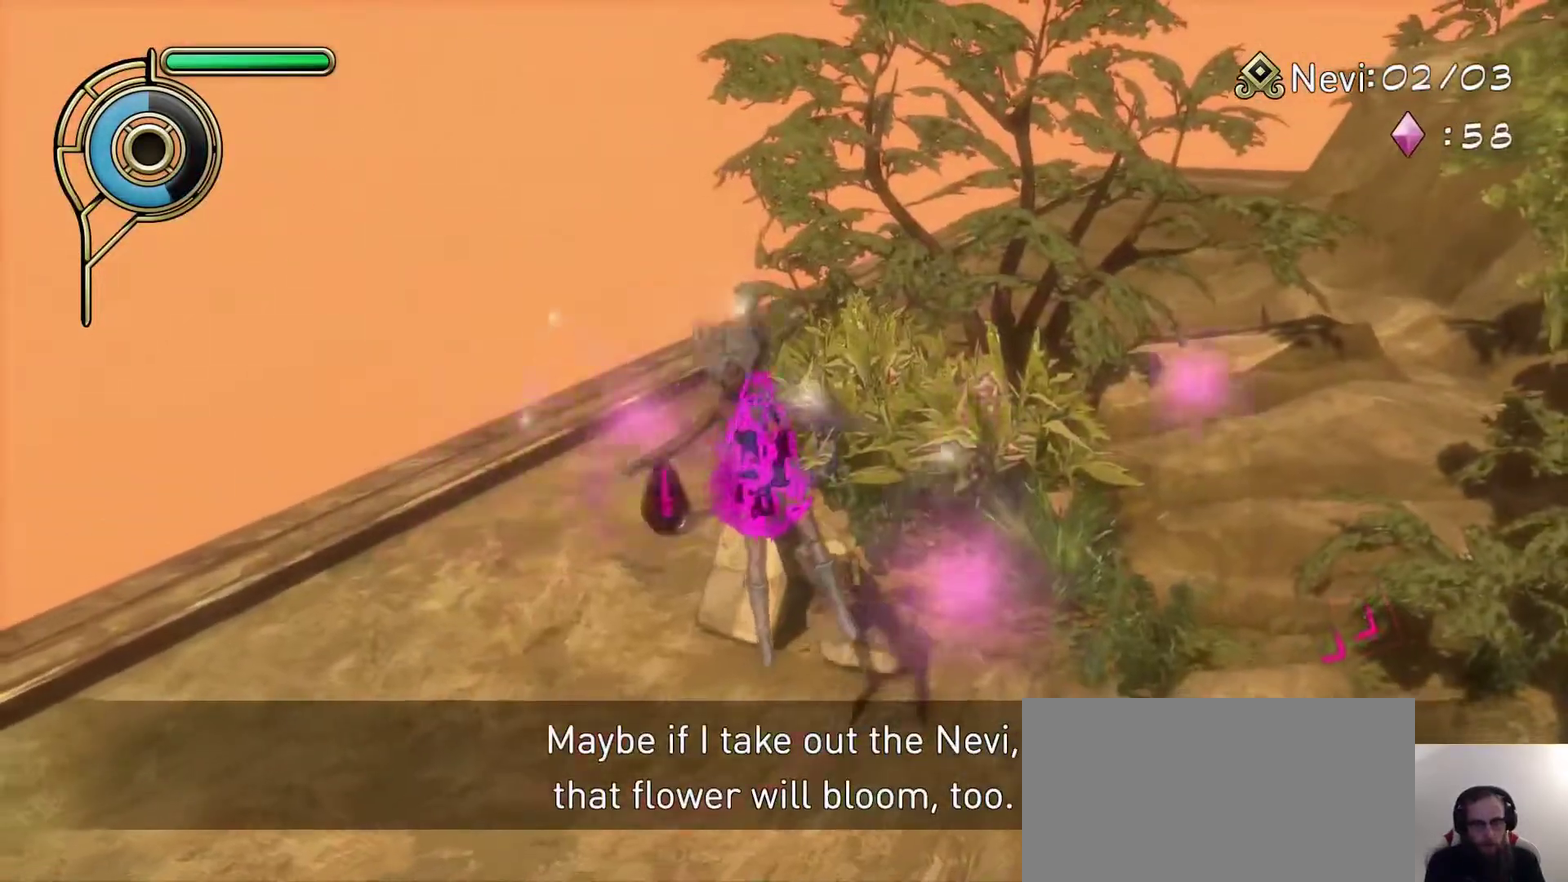
{"dt_ms": 400, "buttons": [], "left_stick": "down", "right_stick": "right", "events": [[33, "left_stick", "down"], [150, "right_stick", "right"]]}
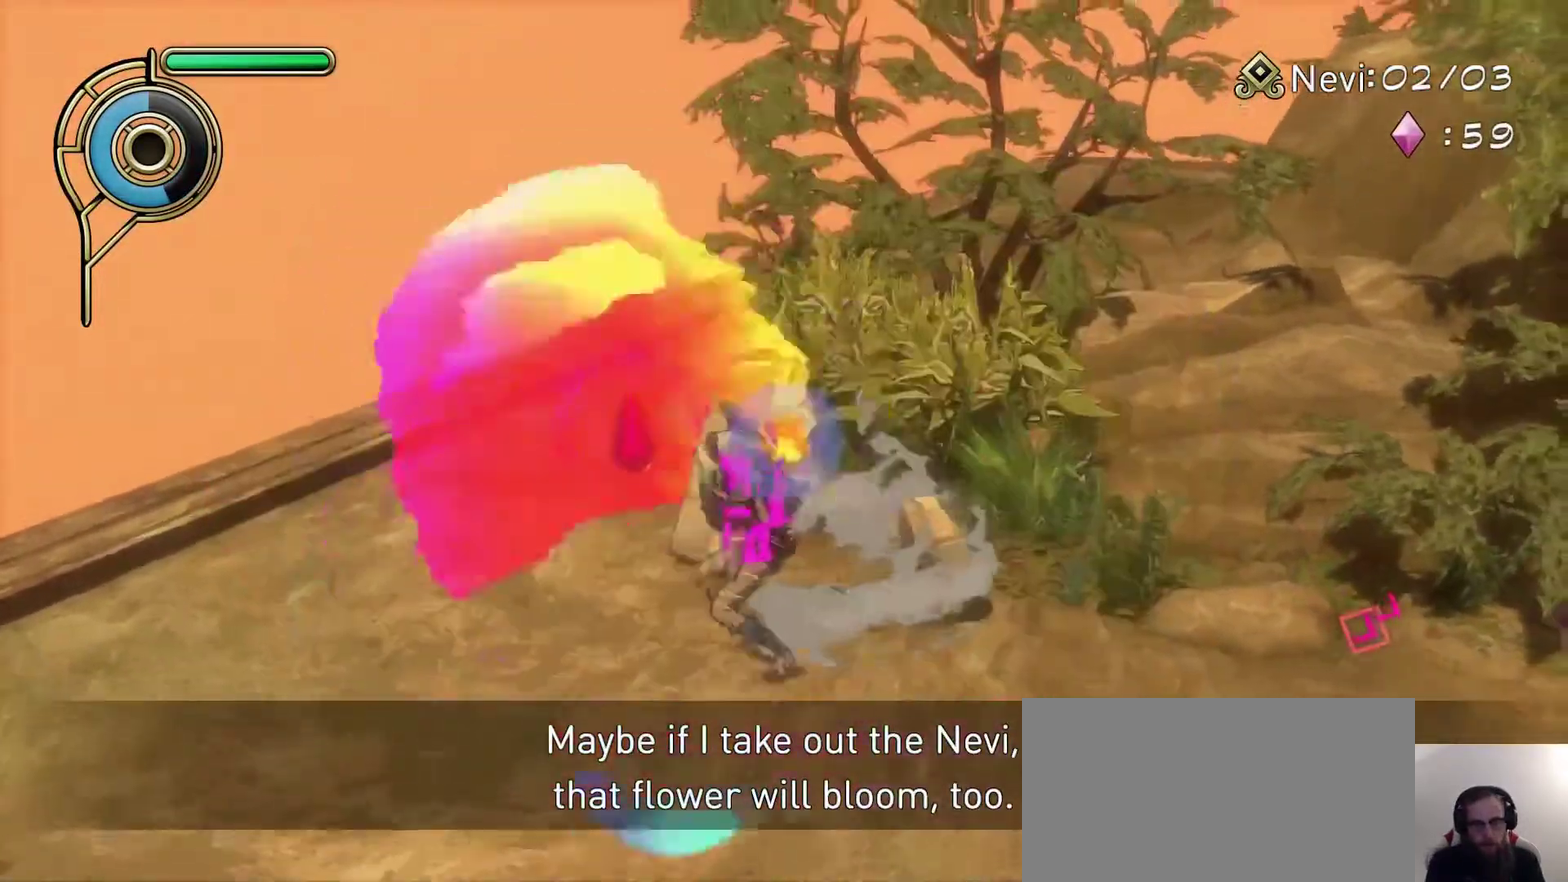
{"dt_ms": 600, "buttons": ["CROSS"], "left_stick": "up-right", "right_stick": "center", "events": [[117, "left_stick", "down-right"], [317, "left_stick", "right"], [450, "left_stick", "up-right"], [450, "right_stick", "center"], [533, "CROSS", "down"]]}
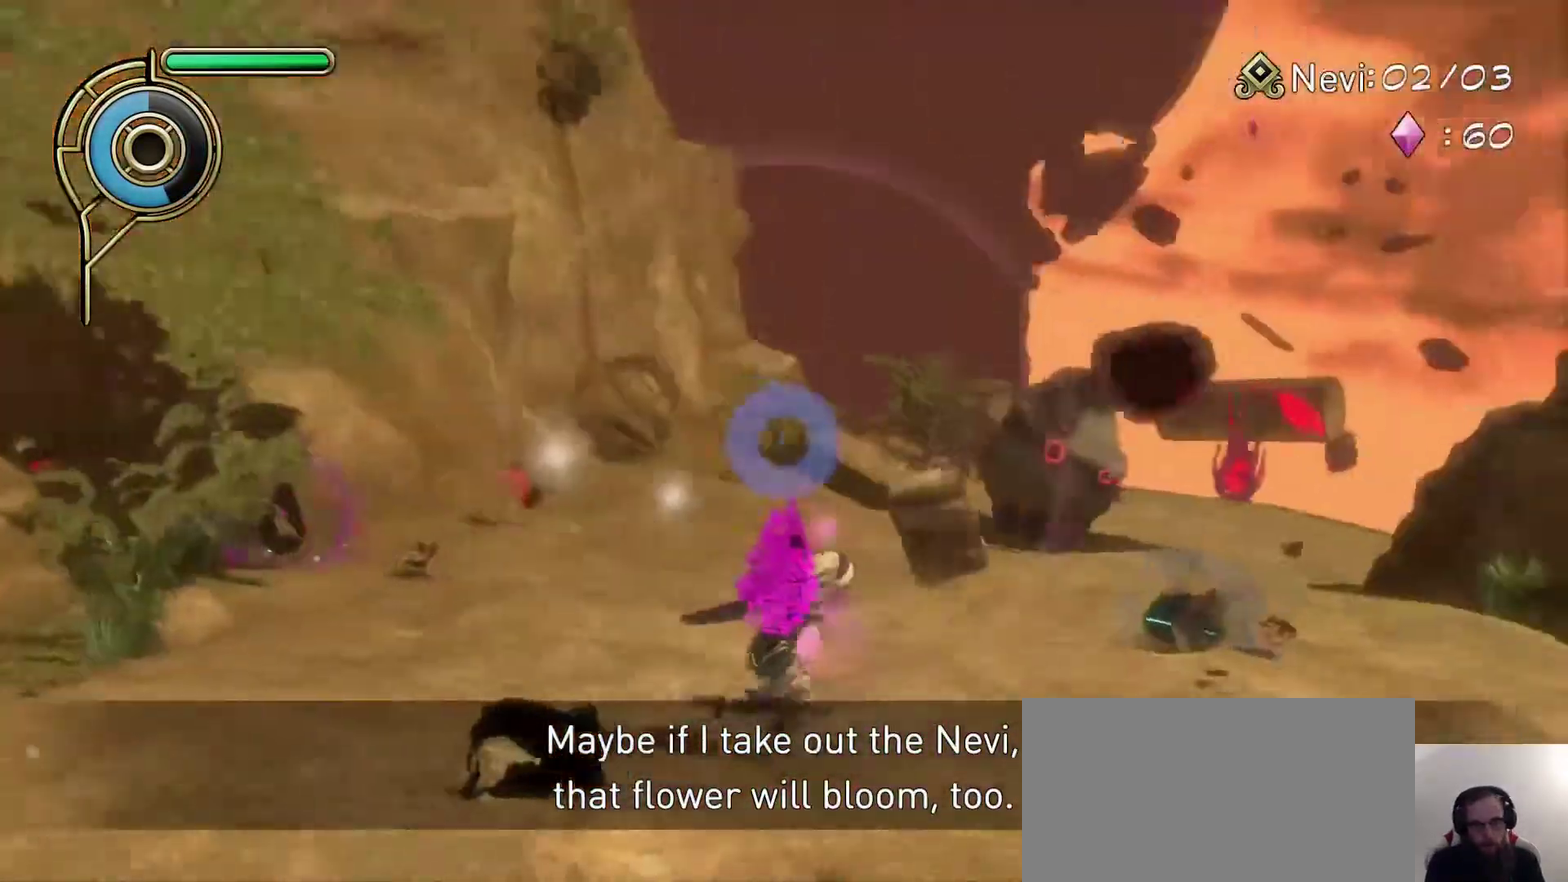
{"dt_ms": 600, "buttons": [], "left_stick": "left", "right_stick": "right", "events": [[50, "CROSS", "up"], [317, "CIRCLE", "down"], [317, "left_stick", "right"], [383, "CIRCLE", "up"], [433, "left_stick", "down-right"], [533, "right_stick", "right"], [567, "left_stick", "left"]]}
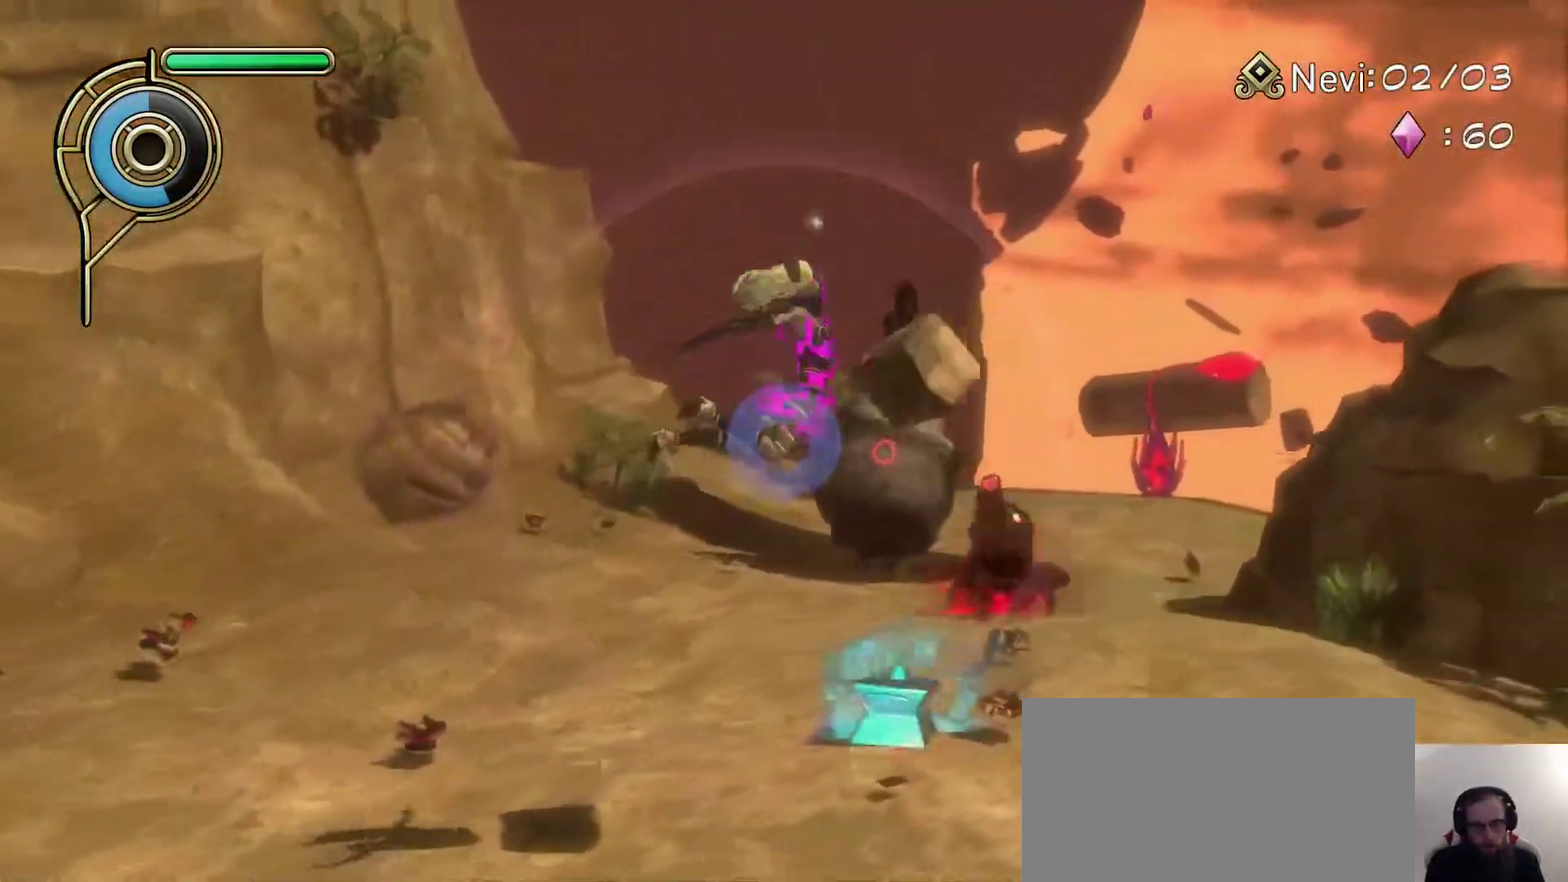
{"dt_ms": 500, "buttons": [], "left_stick": "left", "right_stick": "center", "events": [[50, "right_stick", "center"], [133, "left_stick", "up"], [183, "SQUARE", "down"], [300, "SQUARE", "up"], [300, "left_stick", "left"]]}
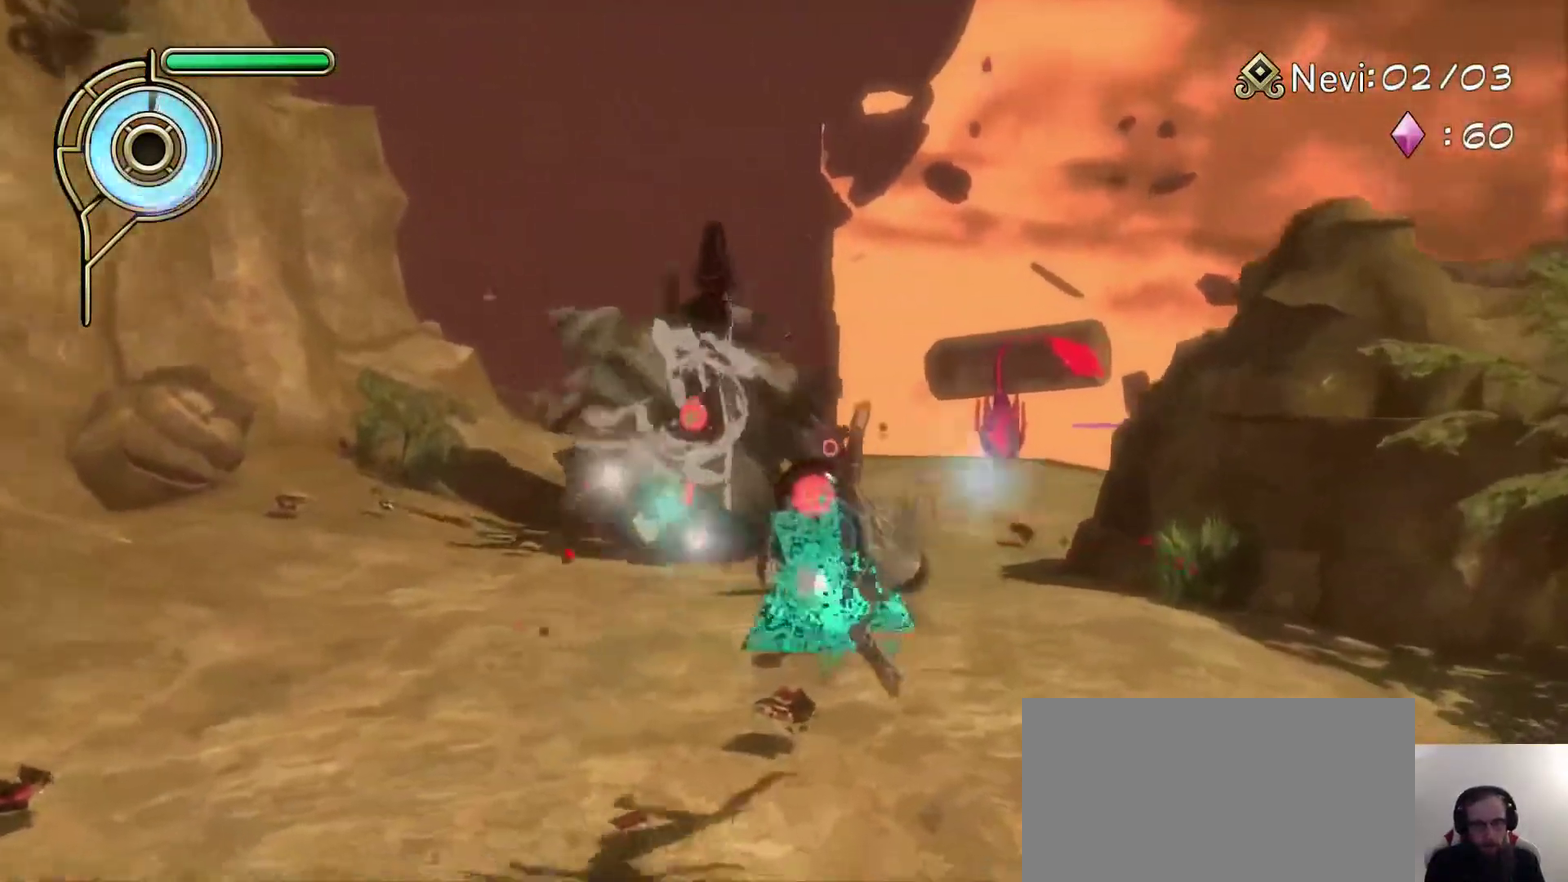
{"dt_ms": 500, "buttons": ["SQUARE"], "left_stick": "left", "right_stick": "center", "events": [[167, "right_stick", "up-left"], [283, "left_stick", "up-left"], [317, "right_stick", "center"], [417, "SQUARE", "down"], [483, "left_stick", "left"]]}
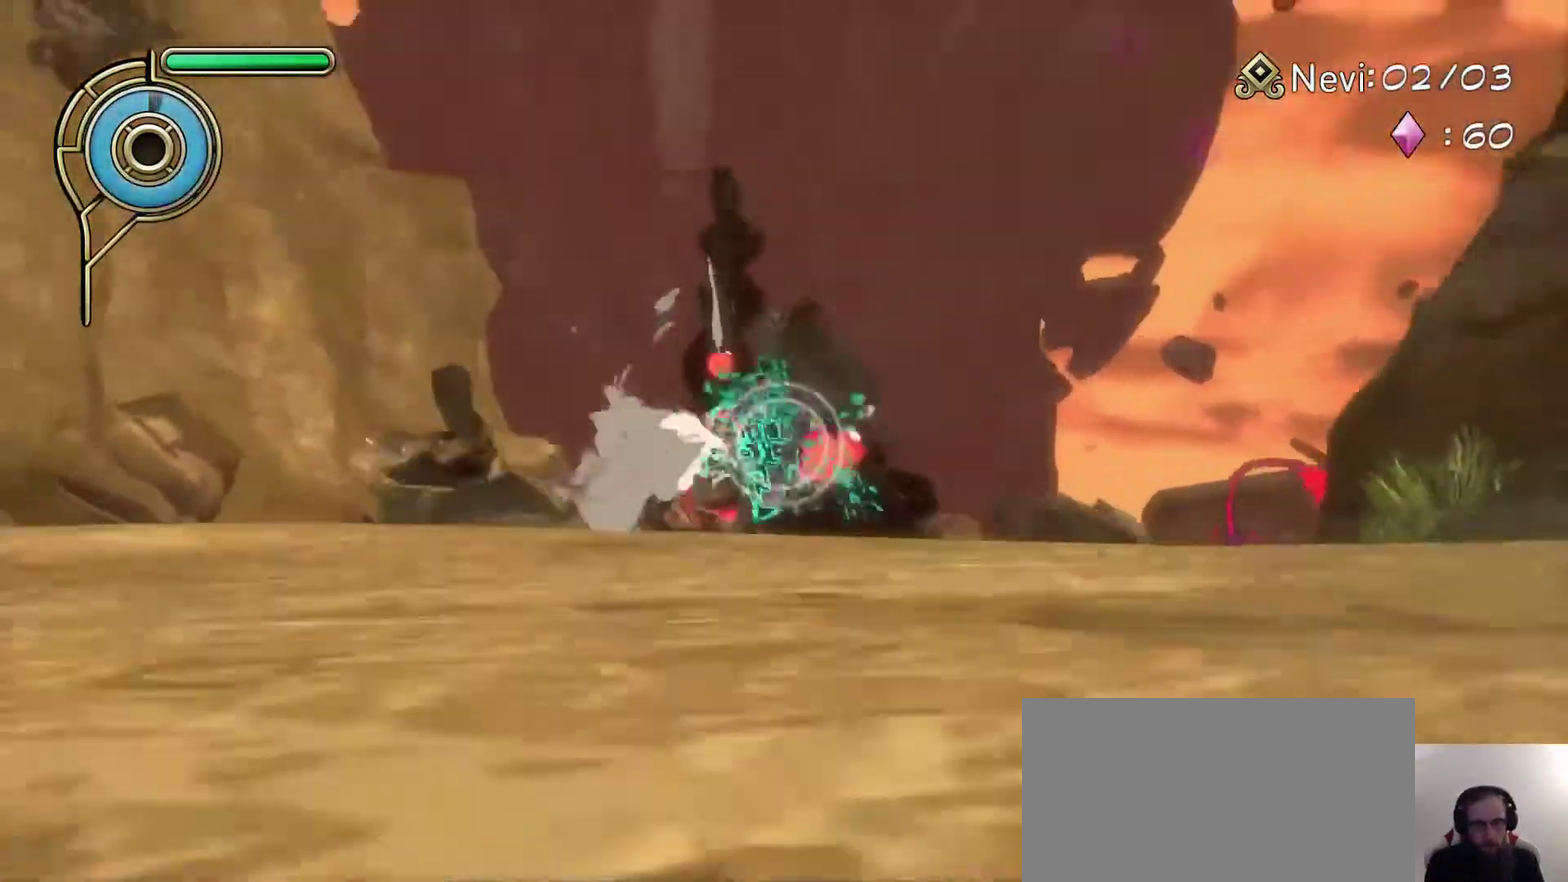
{"dt_ms": 500, "buttons": [], "left_stick": "left", "right_stick": "center", "events": [[33, "SQUARE", "up"], [200, "right_stick", "down"], [350, "right_stick", "center"]]}
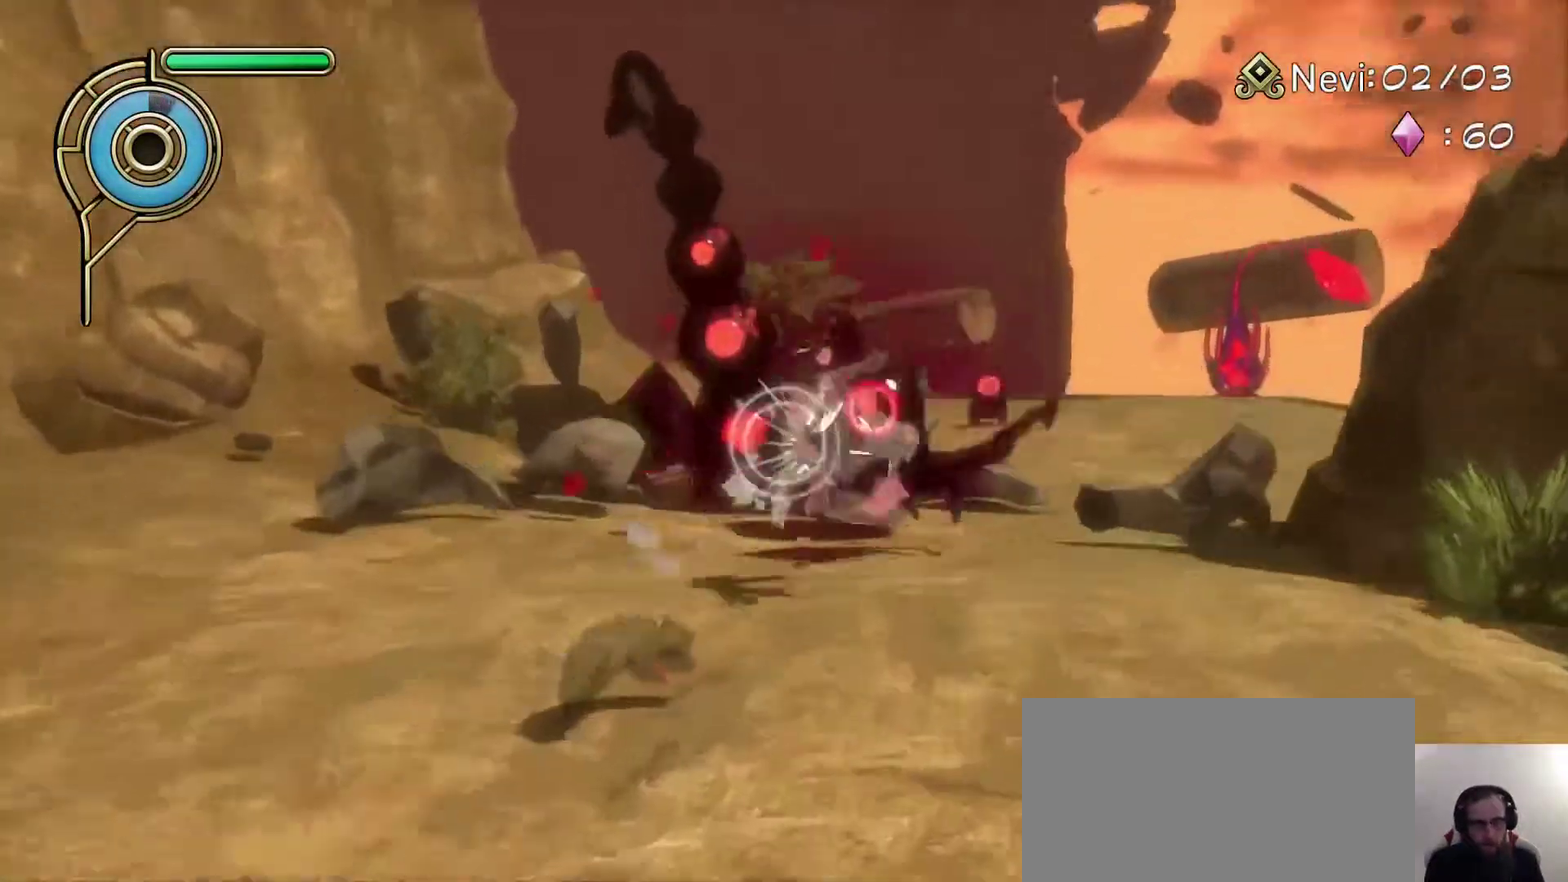
{"dt_ms": 500, "buttons": [], "left_stick": "right", "right_stick": "center", "events": [[17, "right_stick", "left"], [67, "left_stick", "up-left"], [67, "right_stick", "up-left"], [150, "right_stick", "center"], [183, "left_stick", "up-right"], [233, "SQUARE", "down"], [233, "left_stick", "right"], [350, "SQUARE", "up"]]}